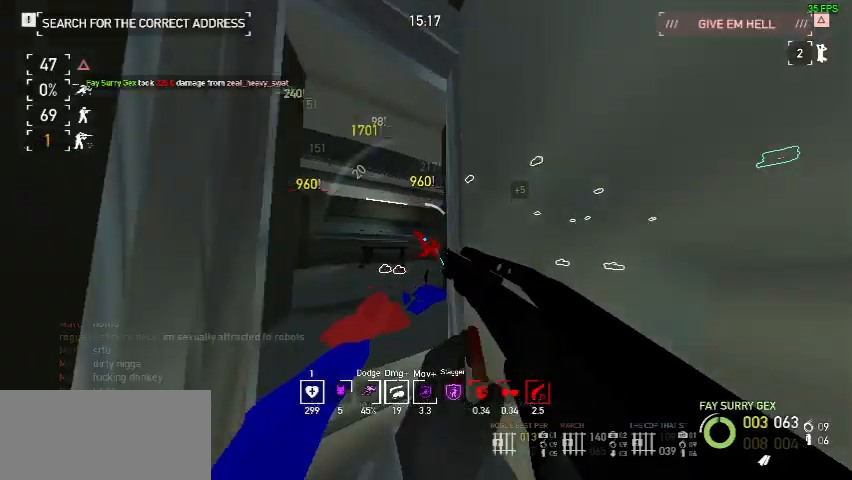
Gameplay with keyboard and mouse; each line is a JSON object with the keys and mouse buttons held at the frame after it. "events" lists presses ("down") and releases ("up") of "a", "ctrl", "d", "e", "f", "q", "r", "s", "shift", "space", "tab", "w", "mouse_left", "mouse_wheel", "mouse_right", "mouse_mb4" and "mouse_mb5" between this image and that frame as [ms after this image, input, new state], when the widget could be followed in between. "mouse_left", "mouse_wheel", "mouse_right", "mouse_mb4", "mouse_mb5" = the "left", "wheel", "right", "mb4", "mb5" buttons of the "mouse" list. No other keys are recorded. "wheel" means that the mouse wheel is clicked or scrolled. Mouse movement is not recorded.
{"keys": ["a", "w"], "mouse": [], "events": [[33, "w", "down"], [100, "a", "up"], [267, "w", "up"], [333, "s", "down"], [500, "a", "down"], [500, "s", "up"], [500, "w", "down"]]}
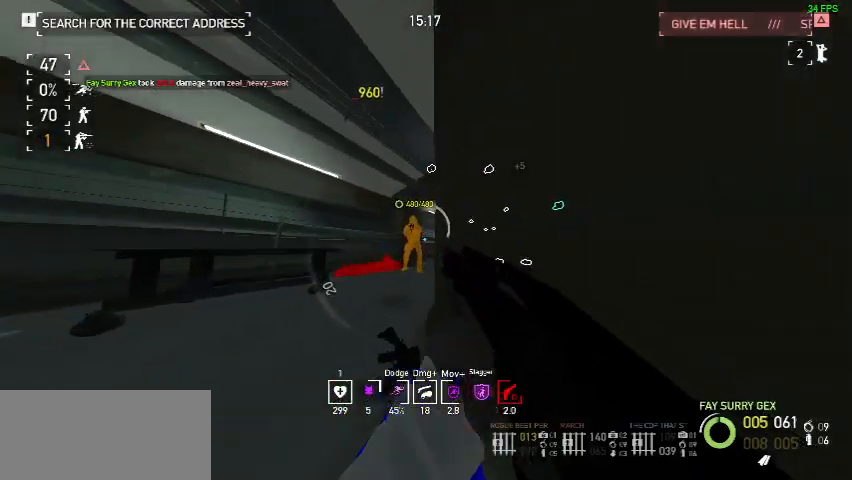
{"keys": ["s"], "mouse": [], "events": [[33, "a", "up"], [67, "w", "up"], [100, "s", "down"], [133, "mouse_left", "down"], [200, "mouse_left", "up"], [200, "s", "up"], [200, "w", "down"], [233, "r", "down"], [333, "r", "up"], [333, "w", "up"], [400, "s", "down"]]}
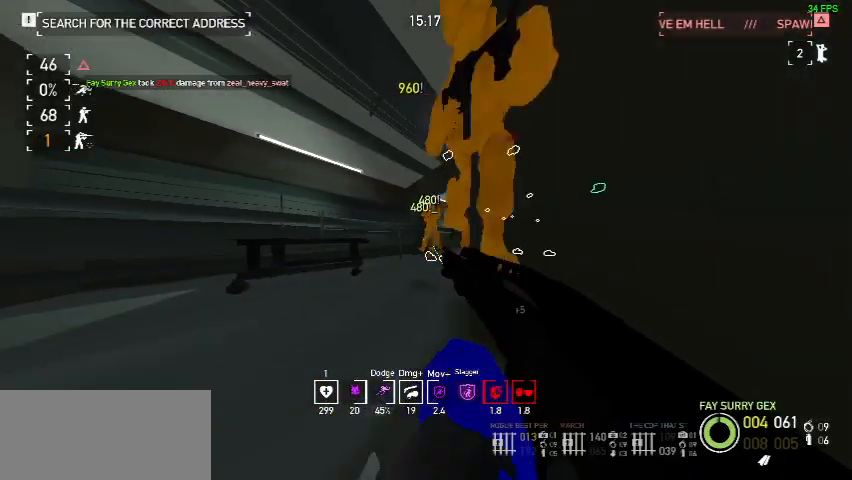
{"keys": [], "mouse": [], "events": [[200, "mouse_left", "down"], [233, "w", "down"], [267, "mouse_left", "up"], [267, "s", "up"], [400, "r", "down"], [467, "w", "up"], [500, "r", "up"]]}
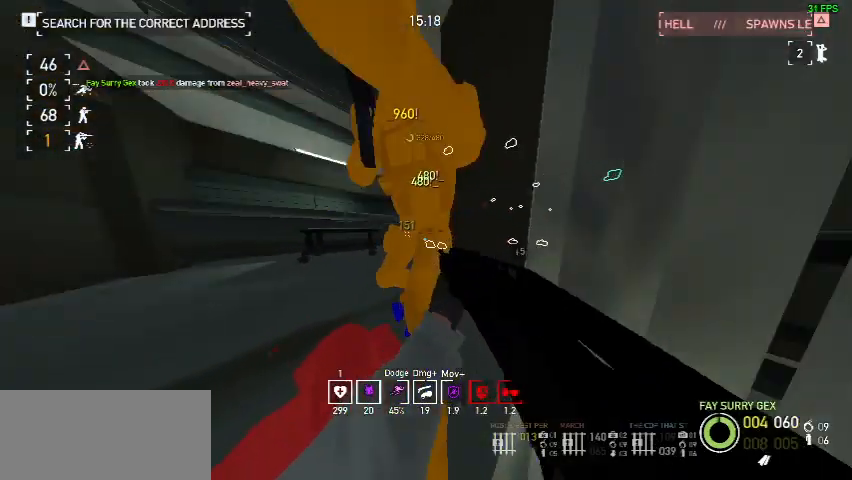
{"keys": ["f"], "mouse": [], "events": [[33, "s", "down"], [133, "f", "down"], [233, "f", "up"], [300, "f", "down"], [367, "f", "up"], [433, "s", "up"], [467, "f", "down"]]}
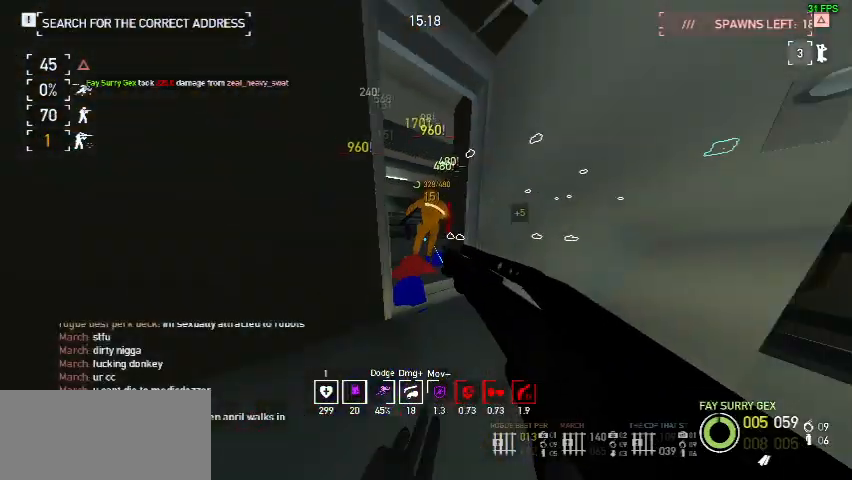
{"keys": ["f", "s"], "mouse": [], "events": [[33, "f", "up"], [100, "w", "down"], [133, "f", "down"], [200, "f", "up"], [300, "f", "down"], [367, "f", "up"], [433, "w", "up"], [467, "f", "down"], [500, "s", "down"]]}
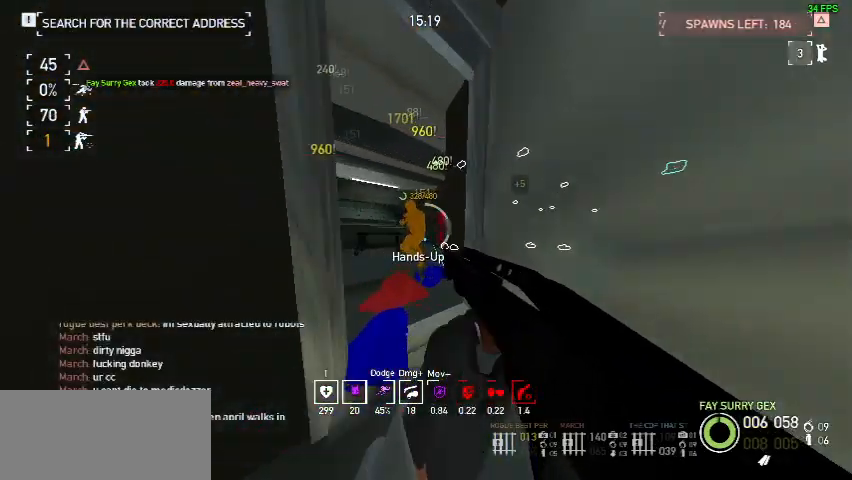
{"keys": [], "mouse": [], "events": [[33, "f", "up"], [133, "s", "up"], [167, "f", "down"], [267, "f", "up"], [367, "f", "down"], [467, "f", "up"]]}
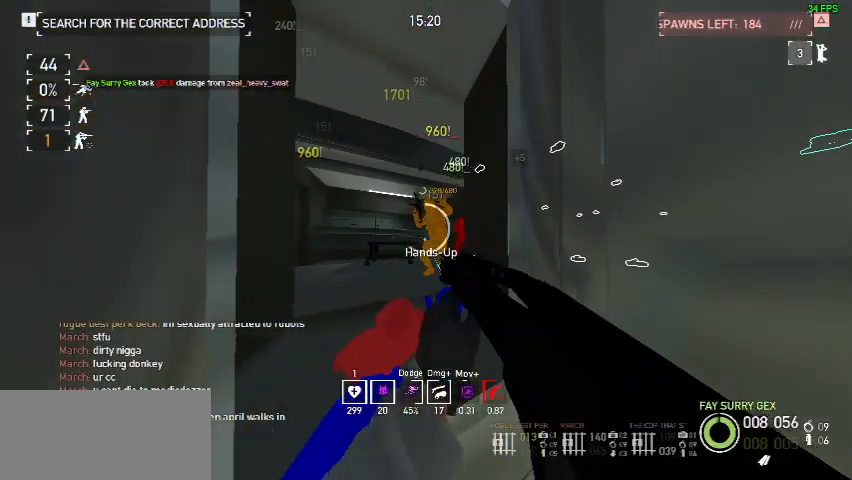
{"keys": [], "mouse": [], "events": [[33, "f", "down"], [133, "f", "up"], [233, "f", "down"], [333, "f", "up"]]}
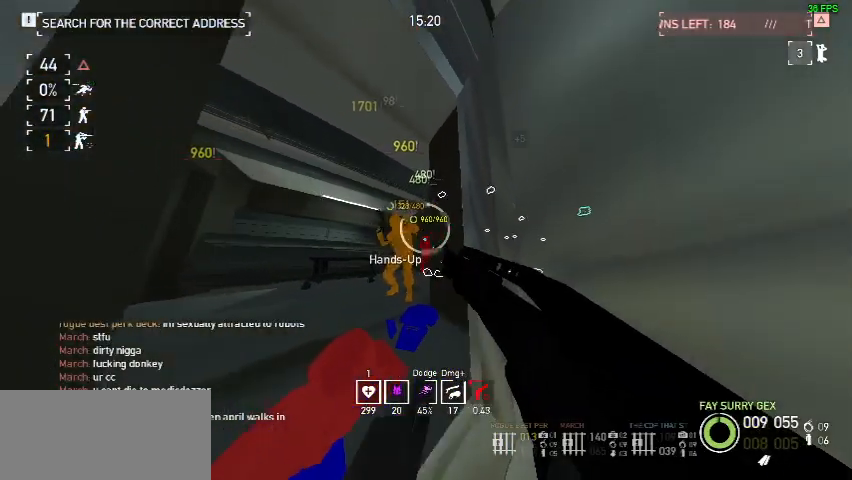
{"keys": ["r"], "mouse": [], "events": [[33, "mouse_left", "down"], [100, "mouse_left", "up"], [167, "mouse_left", "down"], [267, "mouse_left", "up"], [333, "mouse_left", "down"], [400, "mouse_left", "up"], [467, "r", "down"]]}
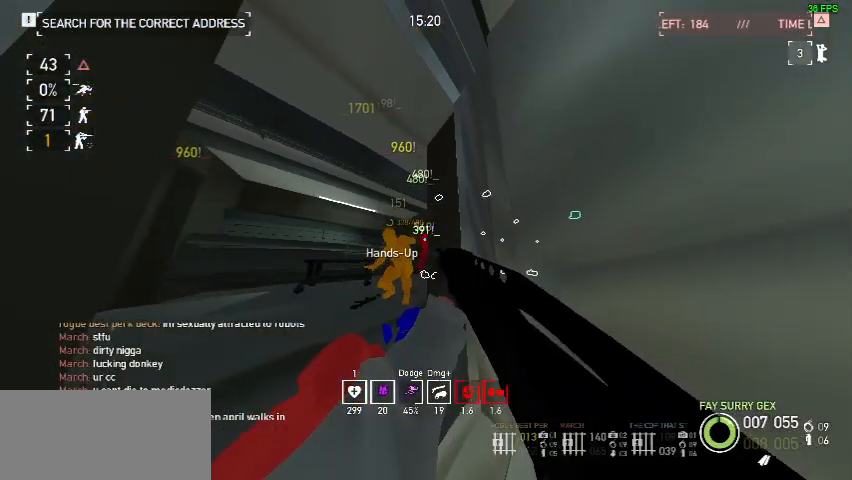
{"keys": [], "mouse": [], "events": [[67, "r", "up"], [200, "f", "down"], [300, "f", "up"], [400, "f", "down"], [467, "f", "up"]]}
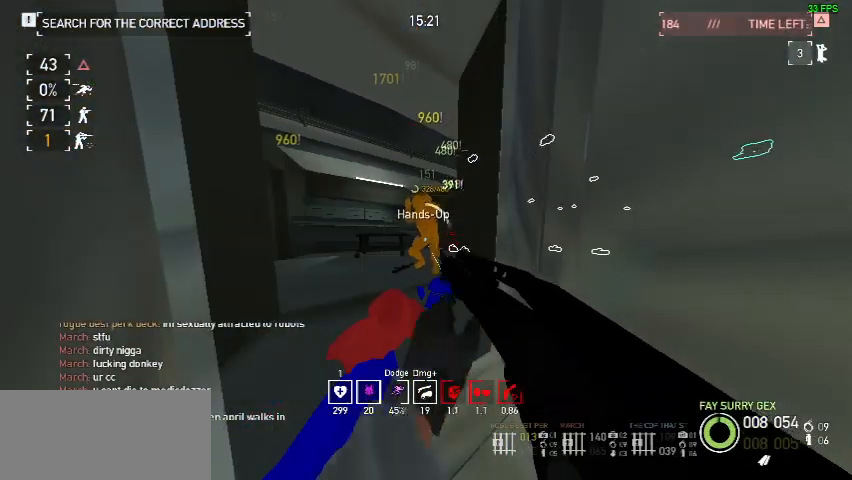
{"keys": [], "mouse": [], "events": [[67, "f", "down"], [133, "f", "up"], [133, "w", "down"], [233, "f", "down"], [233, "w", "up"], [300, "f", "up"], [433, "f", "down"], [500, "f", "up"]]}
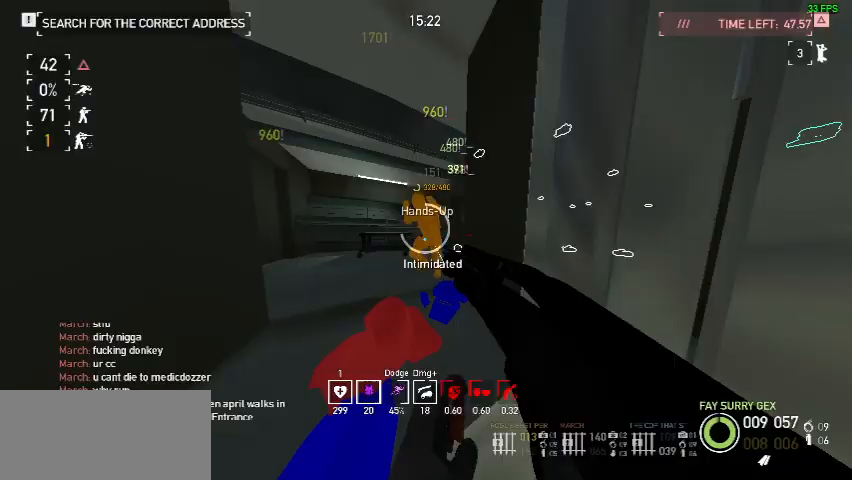
{"keys": ["a", "w"], "mouse": [], "events": [[33, "ctrl", "down"], [100, "ctrl", "up"], [133, "f", "down"], [200, "f", "up"], [400, "w", "down"], [433, "a", "down"]]}
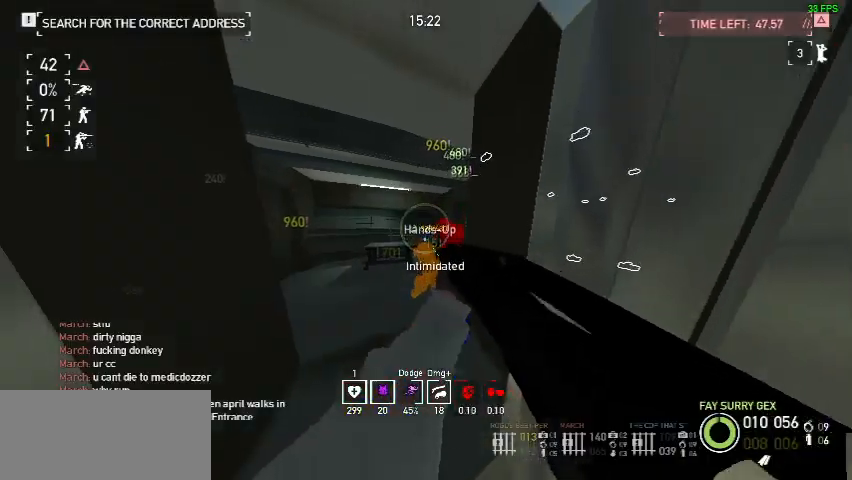
{"keys": [], "mouse": [], "events": [[133, "a", "up"], [200, "w", "up"]]}
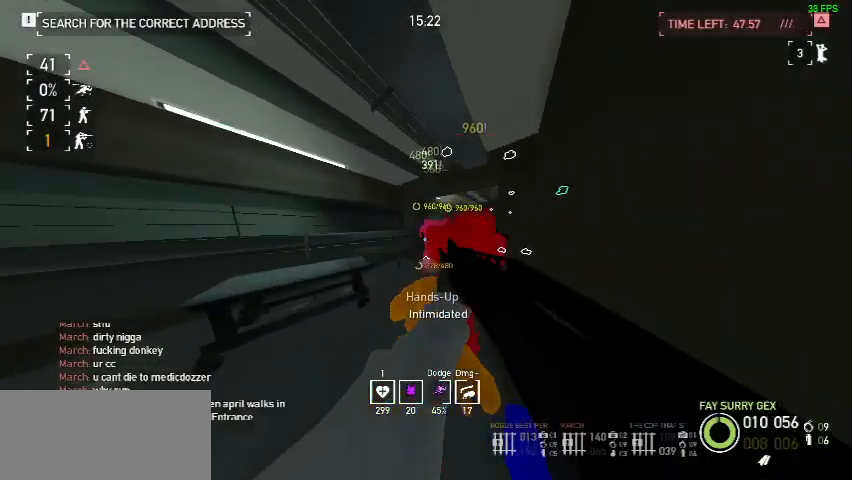
{"keys": [], "mouse": ["left"], "events": [[33, "mouse_left", "down"], [100, "mouse_left", "up"], [100, "s", "down"], [167, "mouse_left", "down"], [200, "s", "up"], [267, "mouse_left", "up"], [300, "mouse_left", "down"], [400, "d", "down"], [400, "mouse_left", "up"], [433, "d", "up"], [467, "mouse_left", "down"]]}
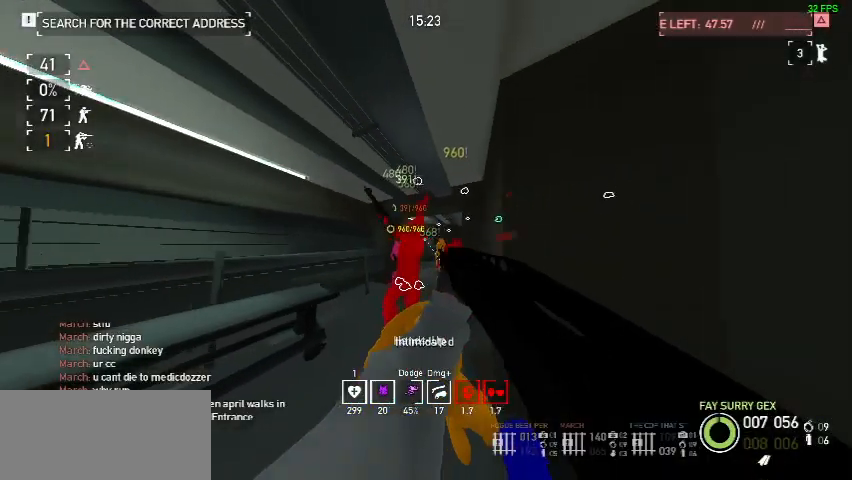
{"keys": [], "mouse": [], "events": [[33, "mouse_left", "up"], [100, "mouse_left", "down"], [167, "d", "down"], [200, "mouse_left", "up"], [233, "mouse_left", "down"], [267, "d", "up"], [333, "mouse_left", "up"], [367, "mouse_left", "down"], [500, "mouse_left", "up"]]}
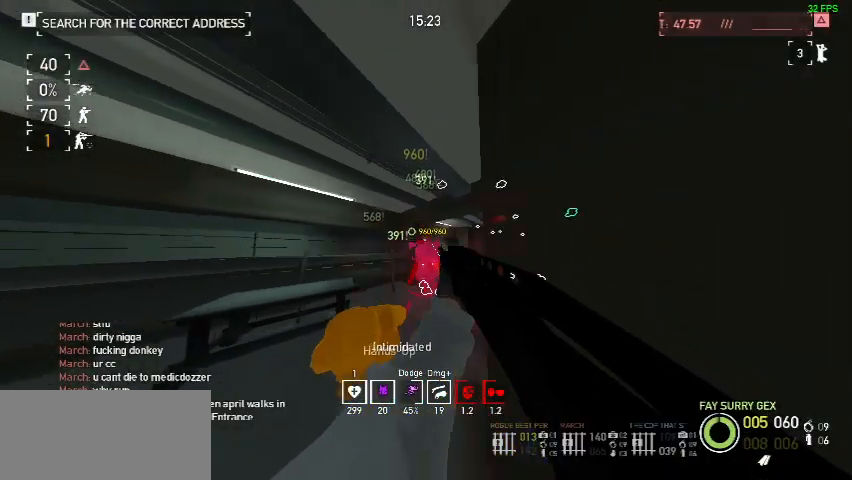
{"keys": [], "mouse": [], "events": [[33, "d", "down"], [67, "s", "down"], [233, "s", "up"], [300, "d", "up"]]}
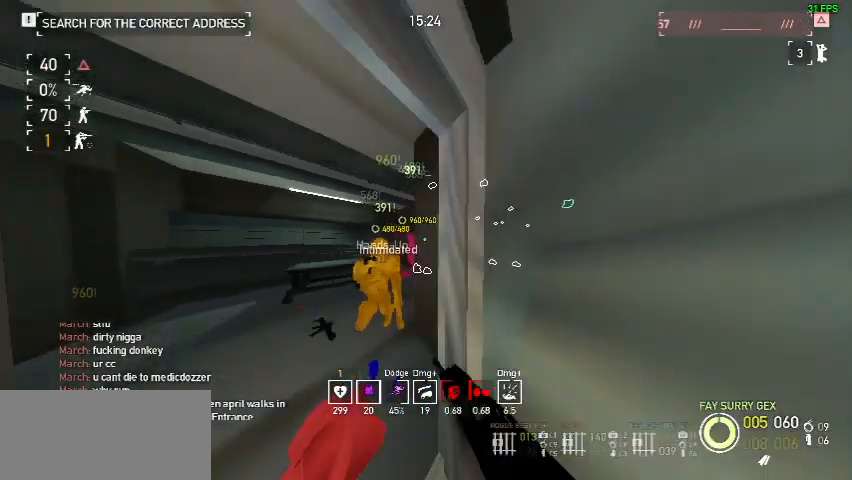
{"keys": [], "mouse": ["left"], "events": [[333, "mouse_left", "down"], [400, "mouse_left", "up"], [467, "mouse_left", "down"]]}
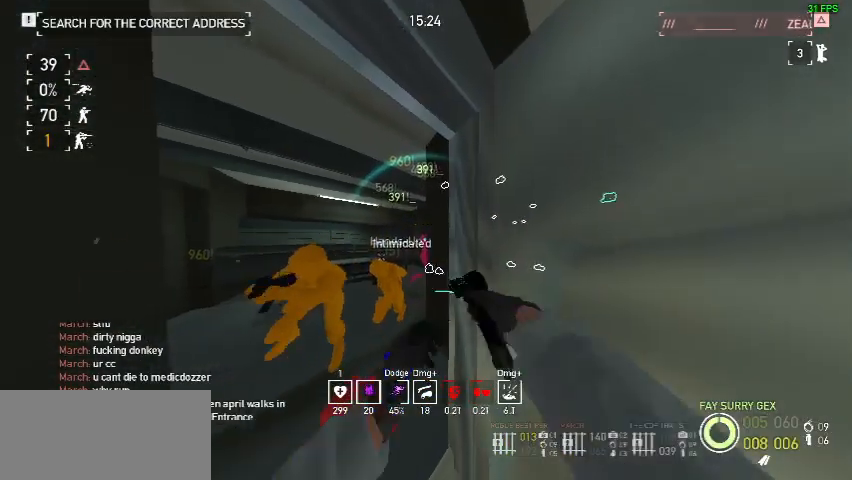
{"keys": ["s"], "mouse": [], "events": [[67, "mouse_left", "up"], [100, "mouse_left", "down"], [200, "mouse_left", "up"], [233, "mouse_left", "down"], [333, "mouse_left", "up"], [367, "mouse_left", "down"], [467, "mouse_left", "up"], [467, "s", "down"]]}
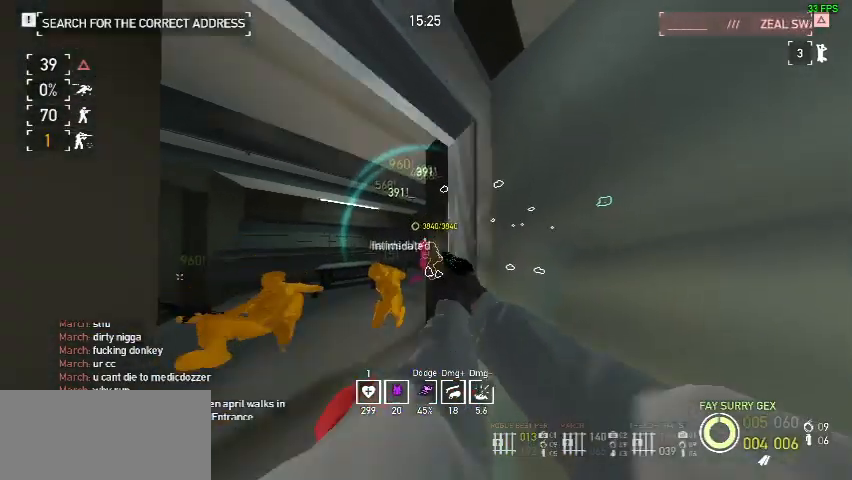
{"keys": ["ctrl"], "mouse": [], "events": [[100, "d", "down"], [133, "s", "up"], [233, "d", "up"], [400, "ctrl", "down"], [400, "w", "down"], [500, "w", "up"]]}
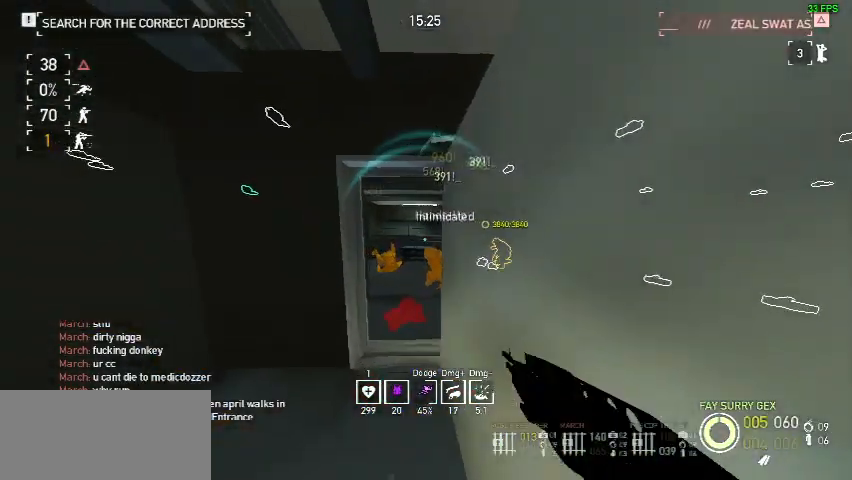
{"keys": [], "mouse": ["left"], "events": [[33, "ctrl", "up"], [33, "w", "down"], [100, "ctrl", "down"], [167, "ctrl", "up"], [200, "w", "up"], [300, "mouse_left", "down"], [400, "mouse_left", "up"], [467, "mouse_left", "down"]]}
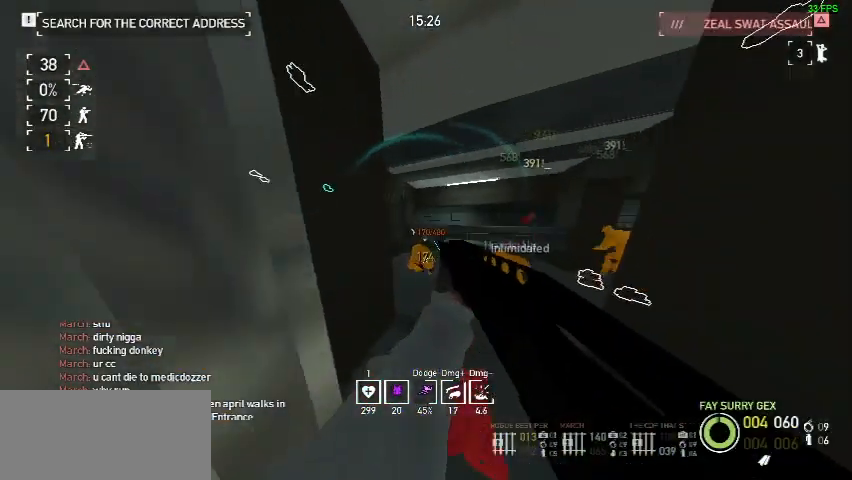
{"keys": [], "mouse": [], "events": [[33, "mouse_left", "up"], [267, "s", "down"], [300, "s", "up"], [333, "s", "down"], [400, "s", "up"], [433, "f", "down"], [500, "f", "up"]]}
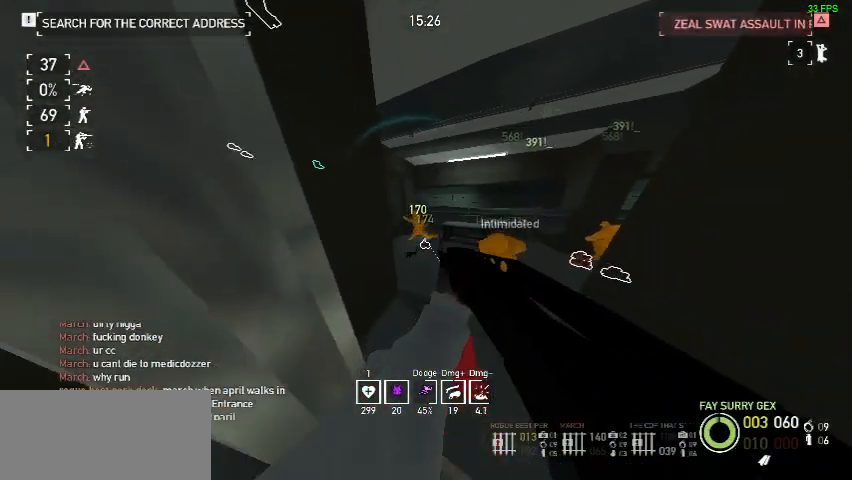
{"keys": [], "mouse": [], "events": [[200, "r", "down"], [333, "r", "up"]]}
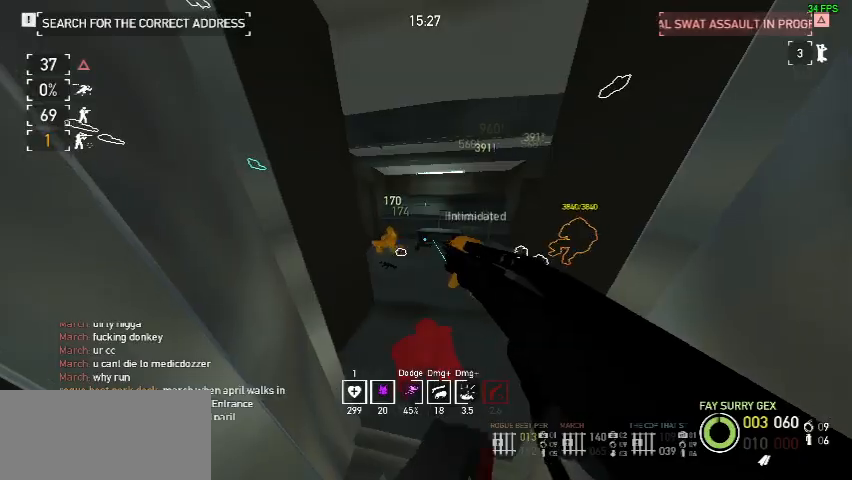
{"keys": [], "mouse": [], "events": []}
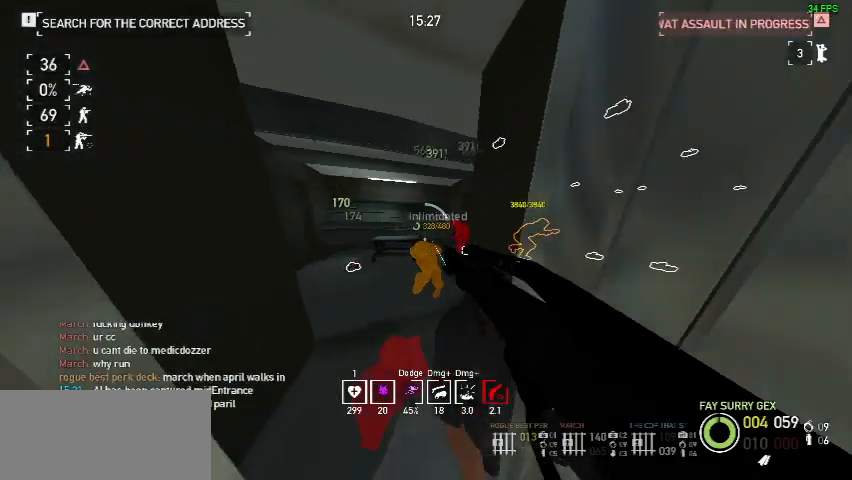
{"keys": [], "mouse": ["left"], "events": [[467, "mouse_left", "down"]]}
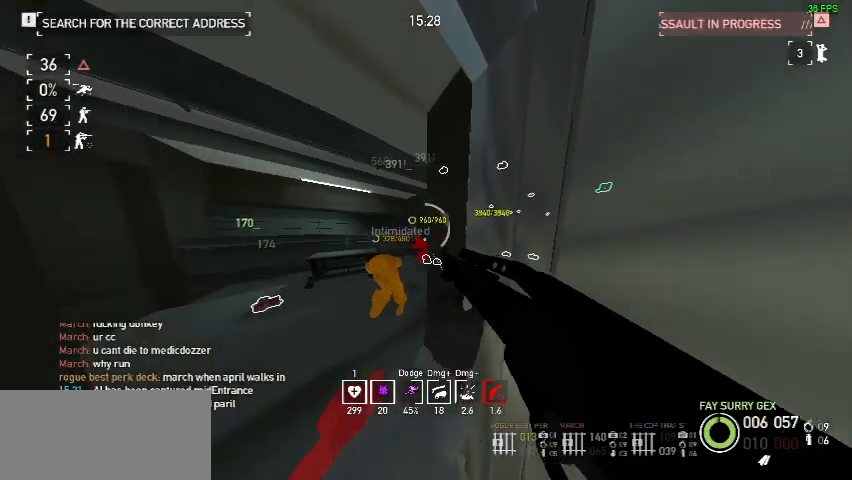
{"keys": ["f"], "mouse": [], "events": [[67, "mouse_left", "up"], [100, "r", "down"], [167, "r", "up"], [433, "f", "down"]]}
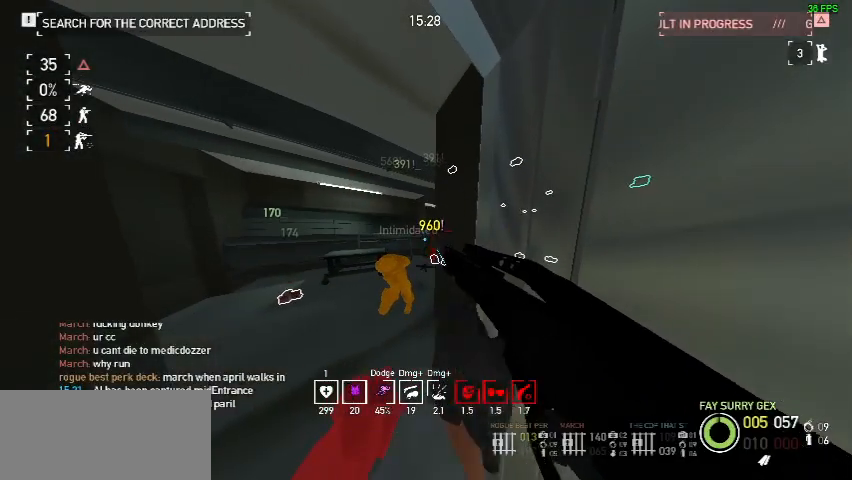
{"keys": [], "mouse": [], "events": [[33, "f", "up"]]}
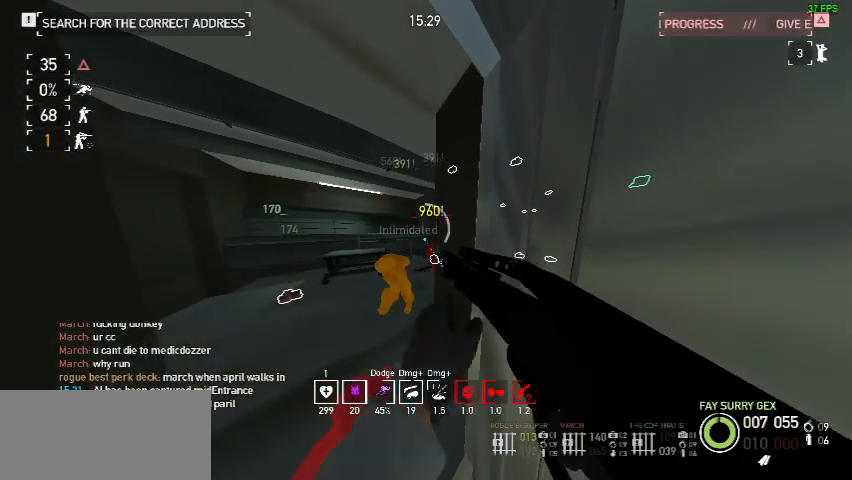
{"keys": [], "mouse": [], "events": [[233, "a", "down"], [333, "a", "up"]]}
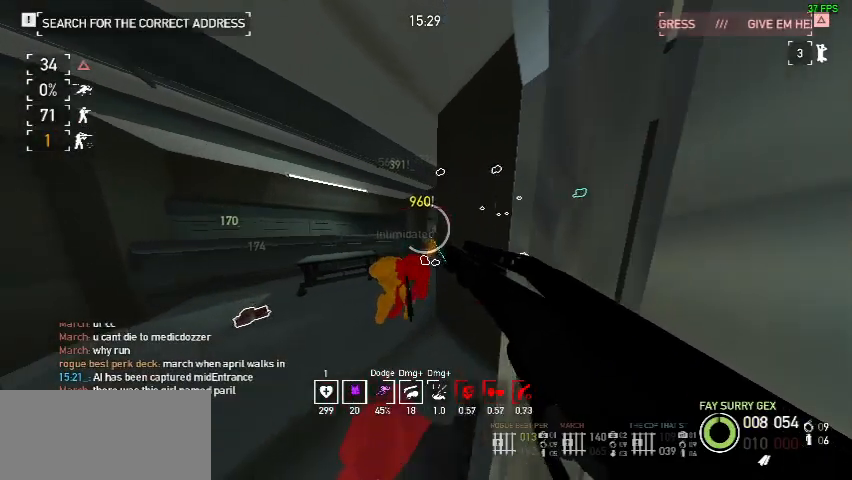
{"keys": [], "mouse": [], "events": [[367, "s", "down"], [467, "s", "up"]]}
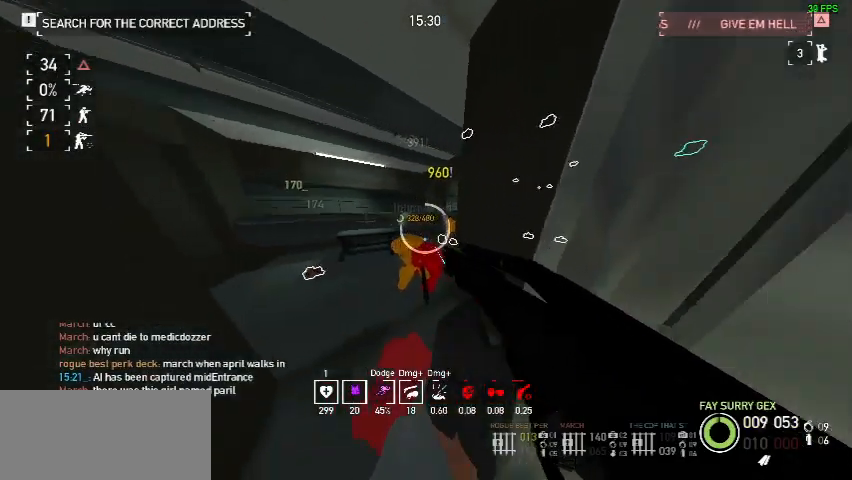
{"keys": ["r"], "mouse": [], "events": [[367, "mouse_left", "down"], [433, "mouse_left", "up"], [467, "r", "down"]]}
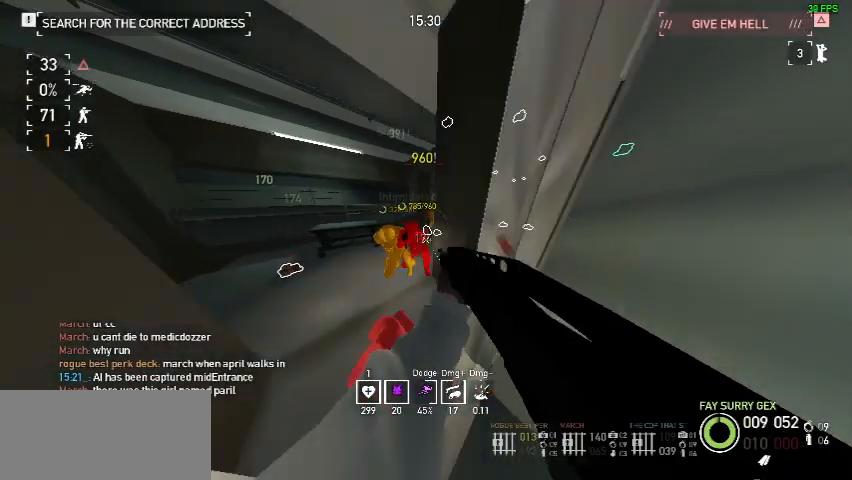
{"keys": ["f"], "mouse": [], "events": [[33, "r", "up"], [133, "r", "down"], [200, "r", "up"], [300, "f", "down"], [367, "f", "up"], [433, "f", "down"]]}
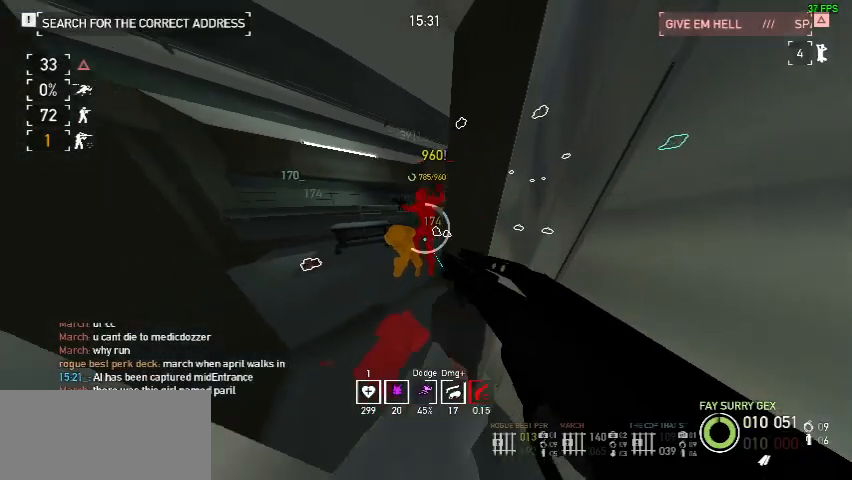
{"keys": [], "mouse": [], "events": [[33, "f", "up"], [100, "f", "down"], [167, "f", "up"], [267, "f", "down"], [333, "f", "up"], [400, "f", "down"], [500, "f", "up"]]}